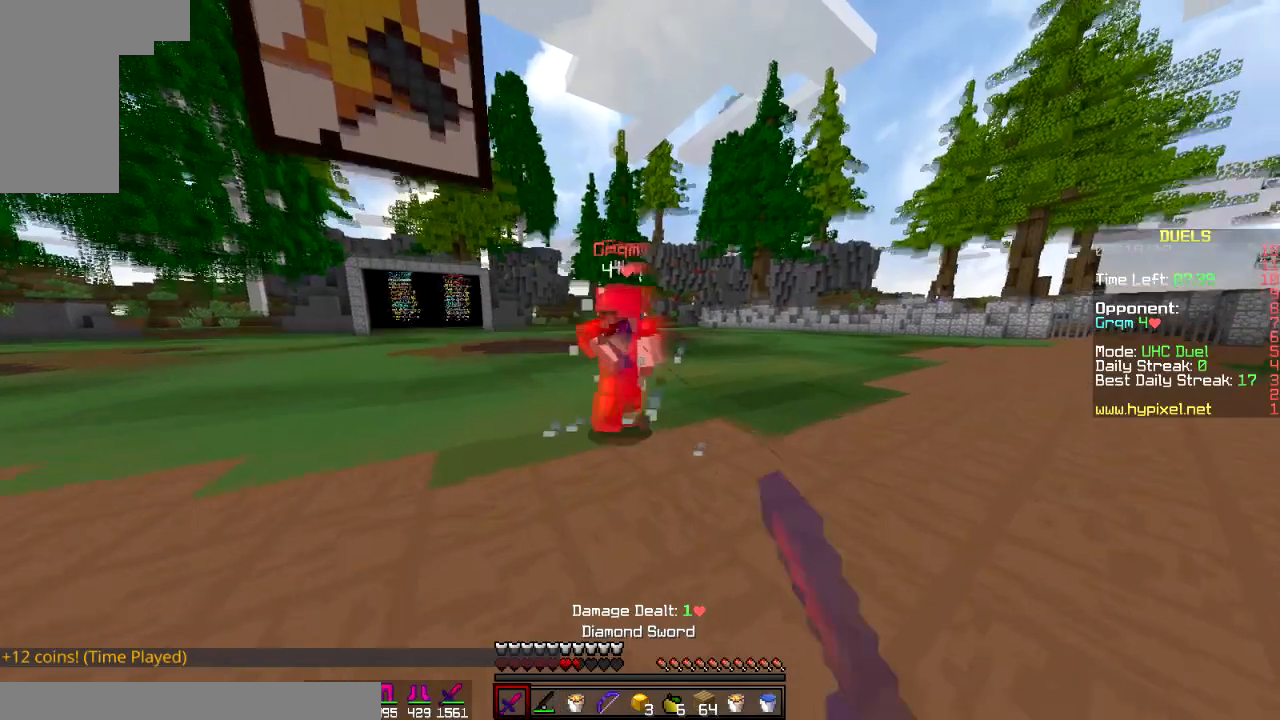
Gameplay with keyboard and mouse; each line is a JSON object with the keys and mouse buttons held at the frame after it. "events" lists presses ("down") and releases ("up") of "a", "d", "s", "space", "w", "mouse_left" and "mouse_right" between this image and that frame as [ms after this image, input, new state], when the widget could be followed in between. "mouse_left", "mouse_right" = the "left", "right" buttons of the "mouse" list. No other keys are recorded. Fast repeated clicks can show as one long hold. Mouse movement is not recorded.
{"keys": ["a", "w"], "mouse": [], "events": [[67, "mouse_left", "down"], [134, "mouse_left", "up"], [167, "mouse_left", "down"], [334, "a", "down"], [334, "d", "up"], [334, "mouse_left", "up"], [451, "mouse_left", "down"], [467, "mouse_left", "up"]]}
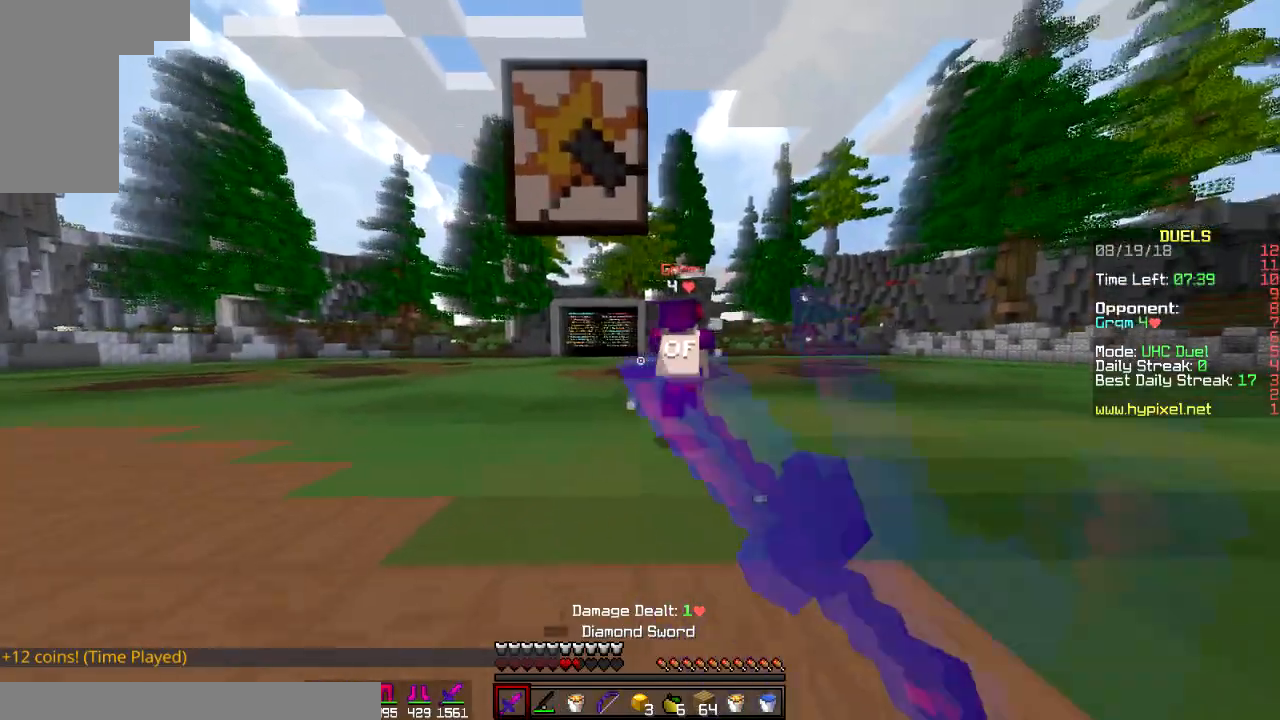
{"keys": ["w"], "mouse": ["right"], "events": [[16, "a", "up"], [116, "space", "down"], [267, "mouse_right", "down"], [267, "space", "up"]]}
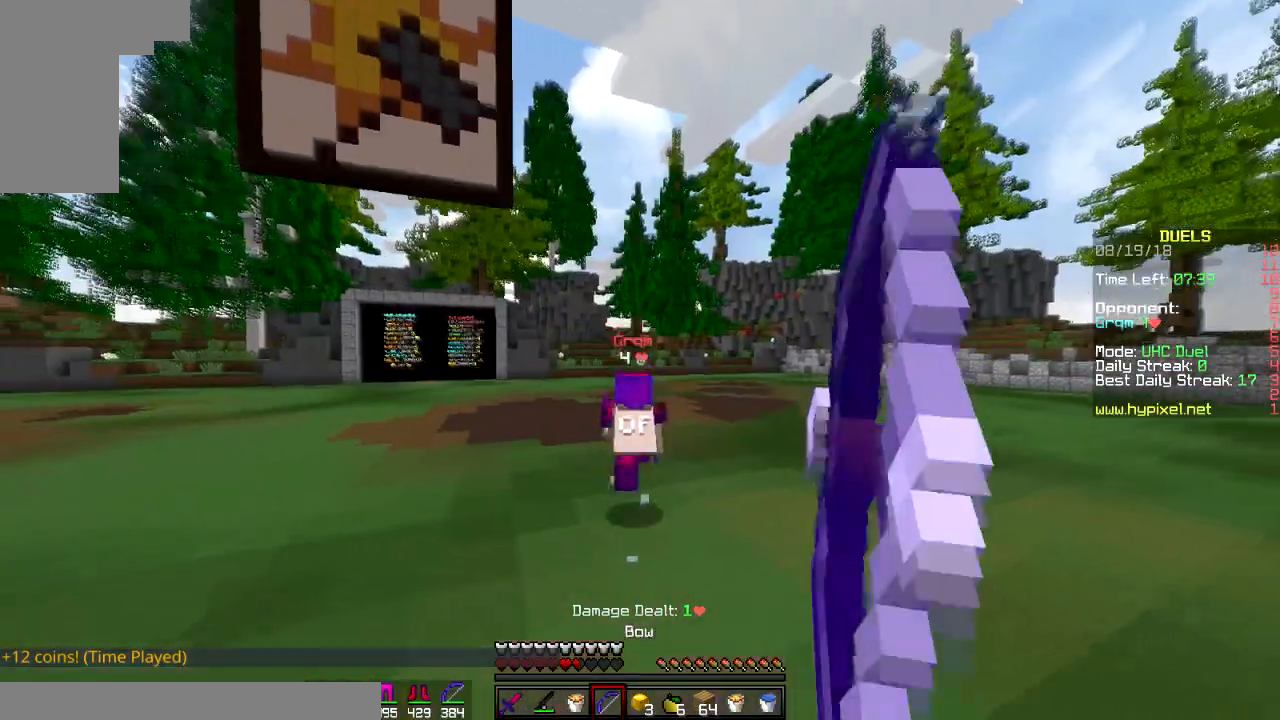
{"keys": ["w"], "mouse": ["right"], "events": []}
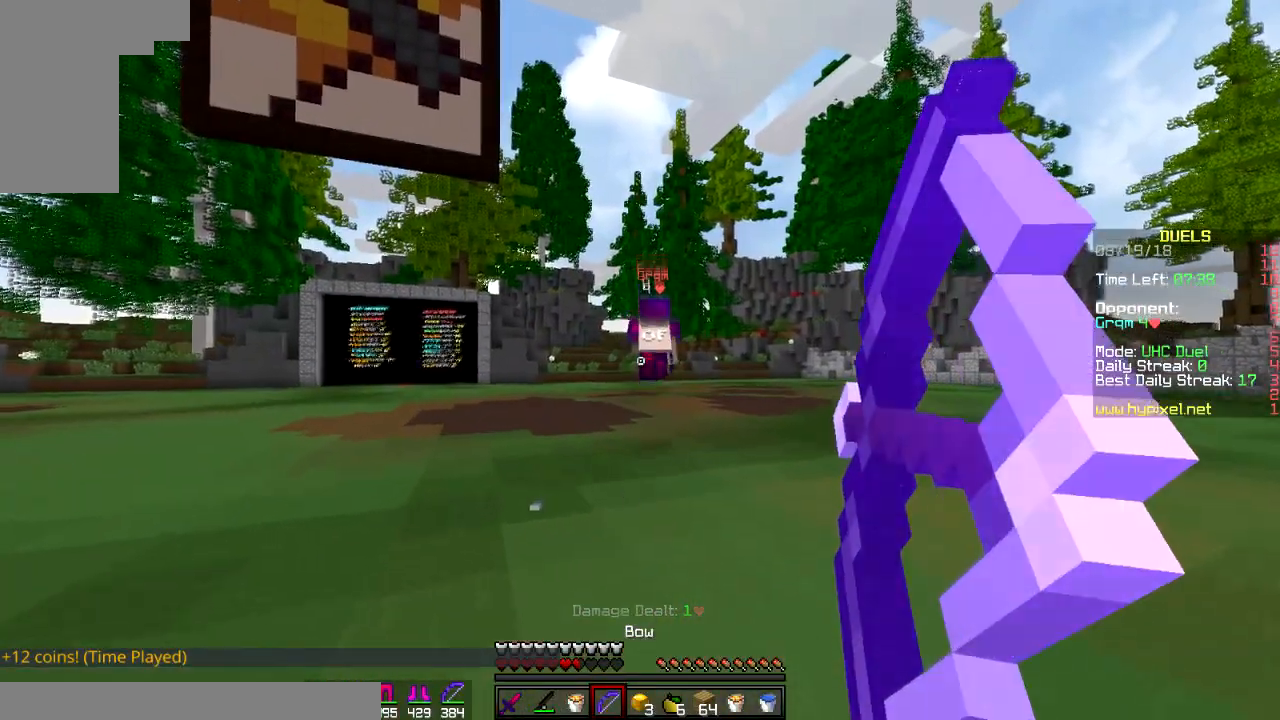
{"keys": ["d", "w"], "mouse": ["right"], "events": [[66, "d", "down"], [116, "mouse_right", "up"], [116, "w", "up"], [216, "mouse_right", "down"], [216, "w", "down"]]}
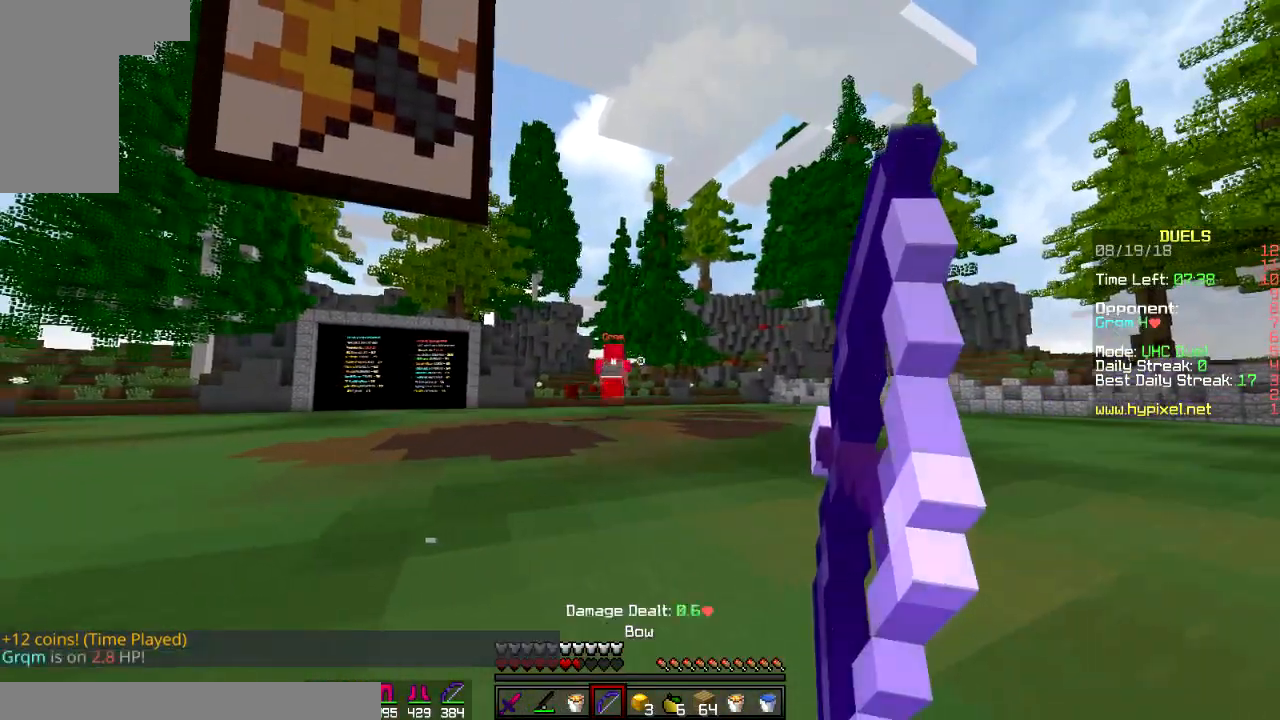
{"keys": ["w"], "mouse": ["right"], "events": [[33, "d", "up"]]}
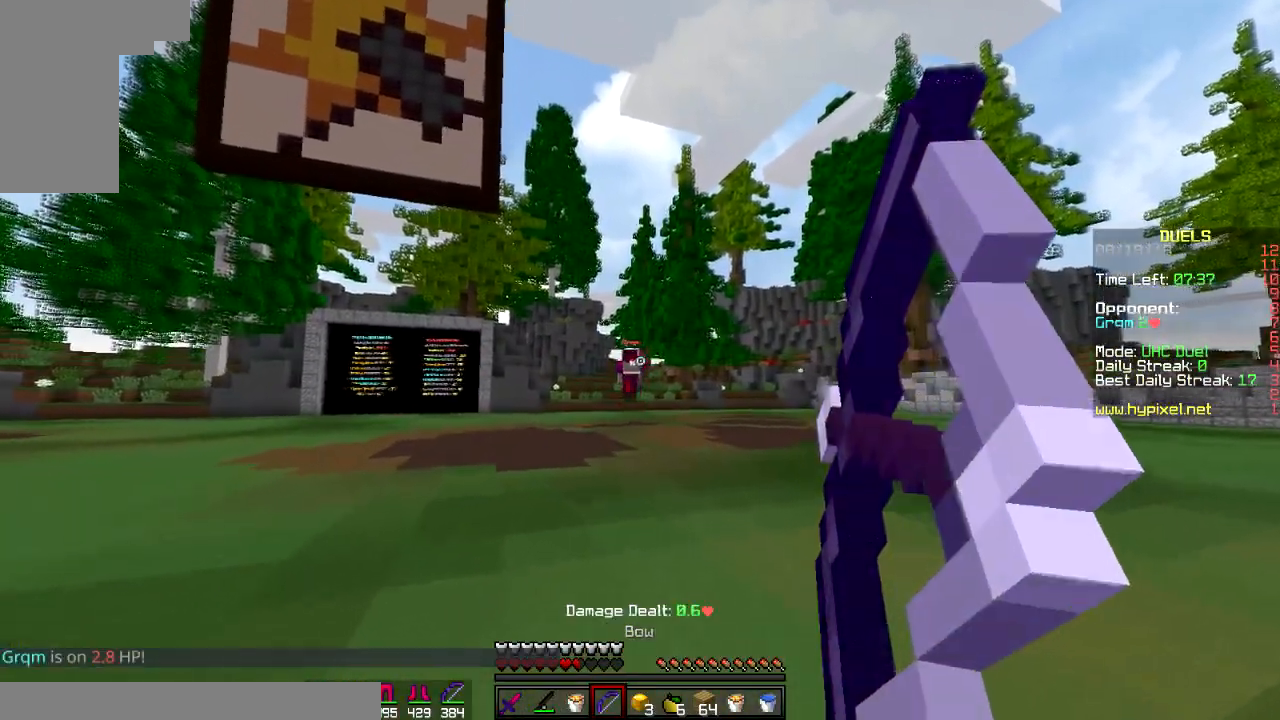
{"keys": ["a", "w"], "mouse": [], "events": [[233, "a", "down"], [350, "mouse_right", "up"]]}
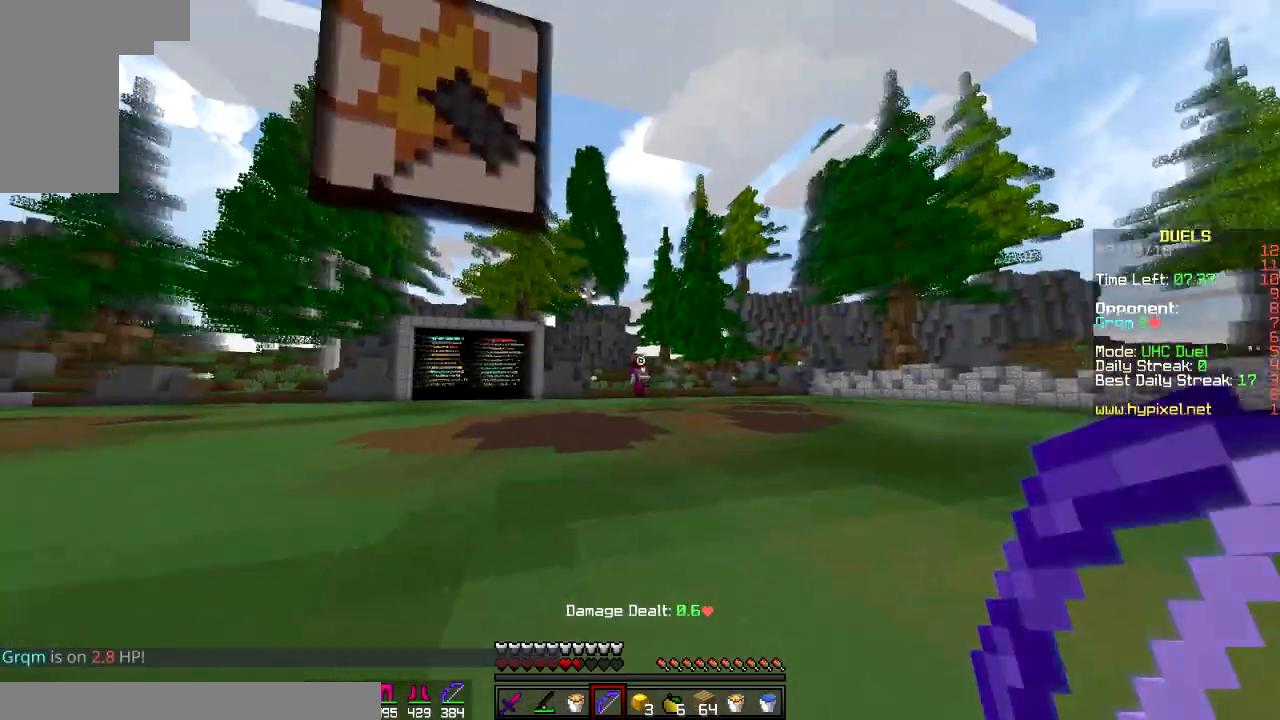
{"keys": ["space", "w"], "mouse": [], "events": [[184, "a", "up"], [267, "space", "down"]]}
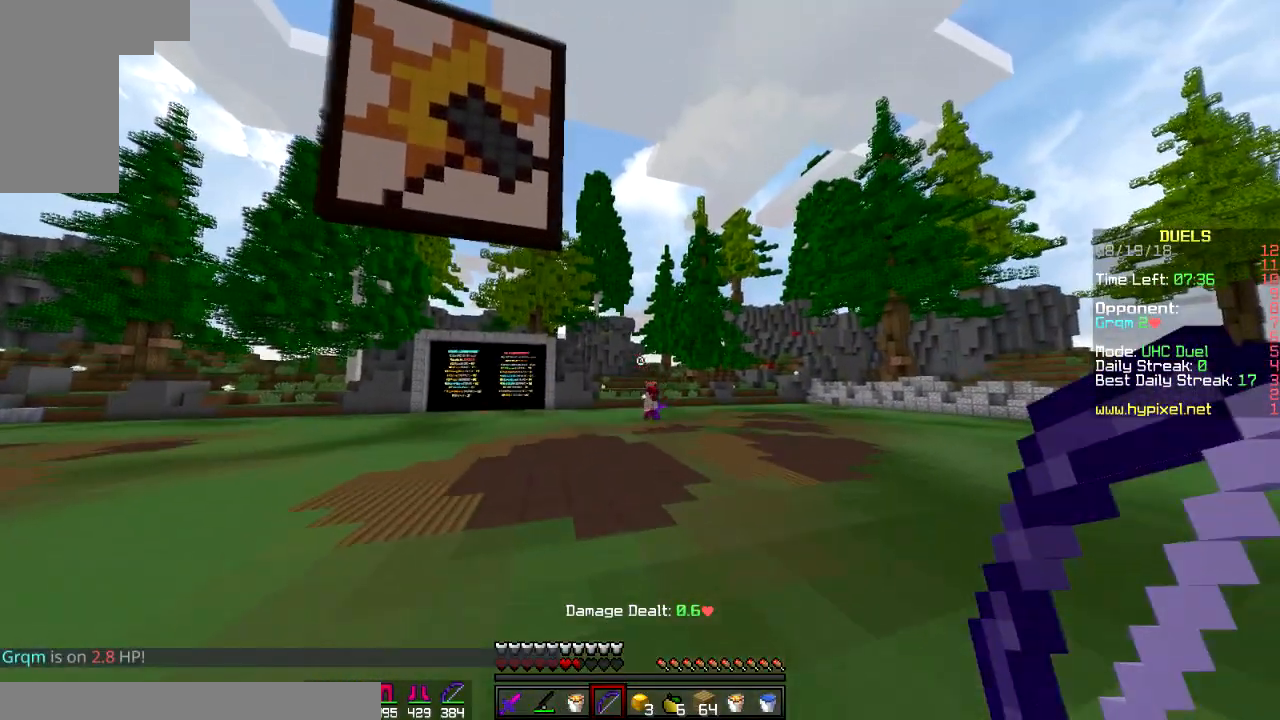
{"keys": ["space", "w"], "mouse": [], "events": []}
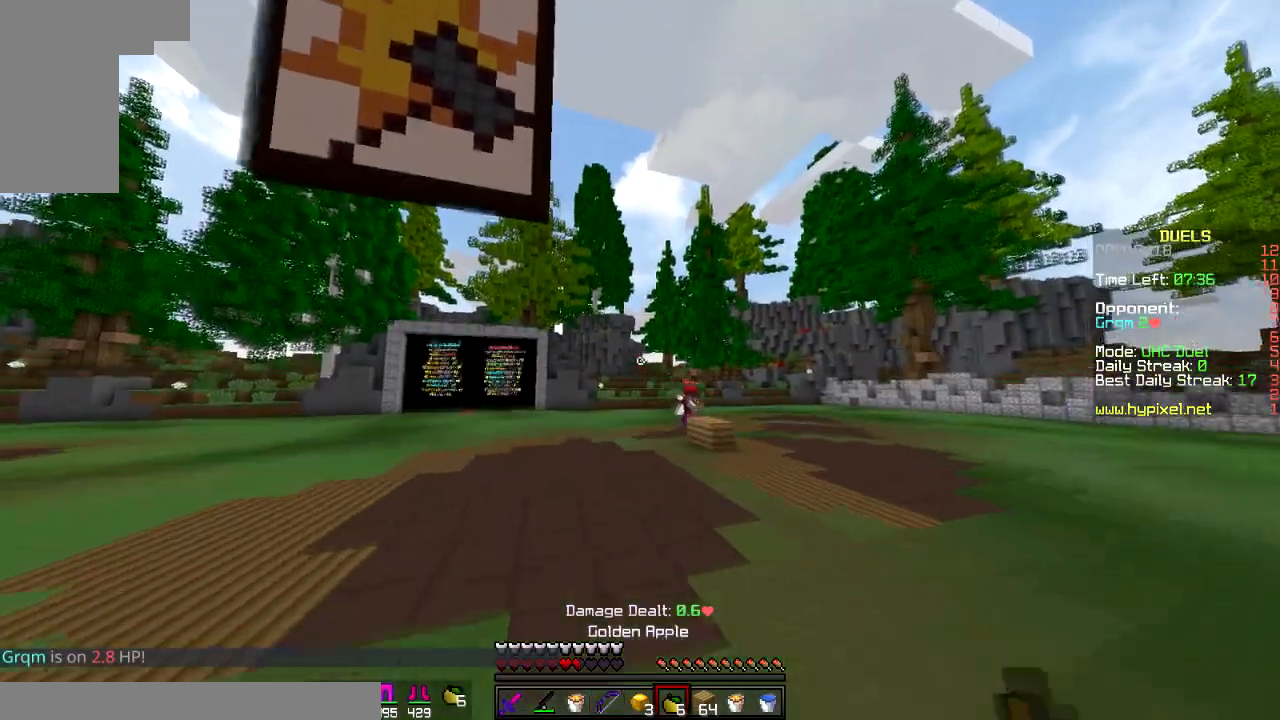
{"keys": ["s"], "mouse": ["left", "right"], "events": [[117, "mouse_right", "down"], [200, "w", "up"], [300, "mouse_left", "down"], [300, "s", "down"], [300, "space", "up"]]}
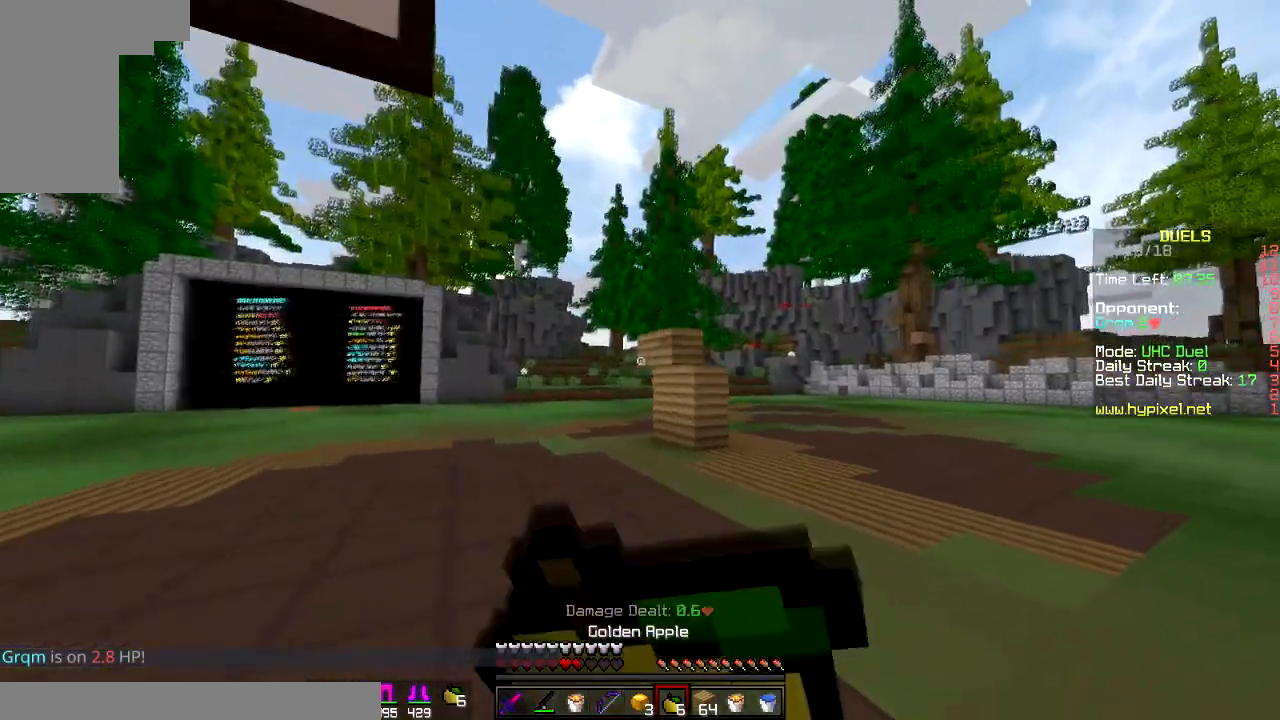
{"keys": ["d", "s"], "mouse": ["left", "right"], "events": [[450, "d", "down"]]}
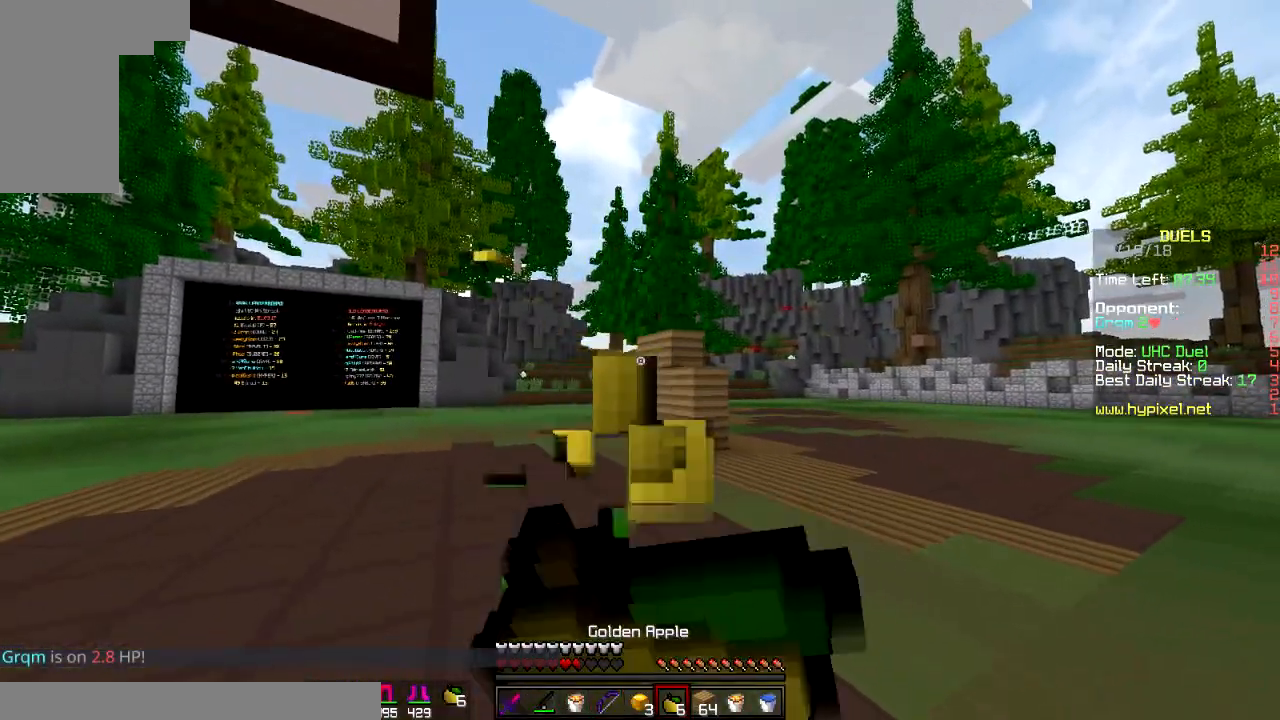
{"keys": ["d", "w"], "mouse": ["left", "right"], "events": [[84, "s", "up"], [301, "w", "down"]]}
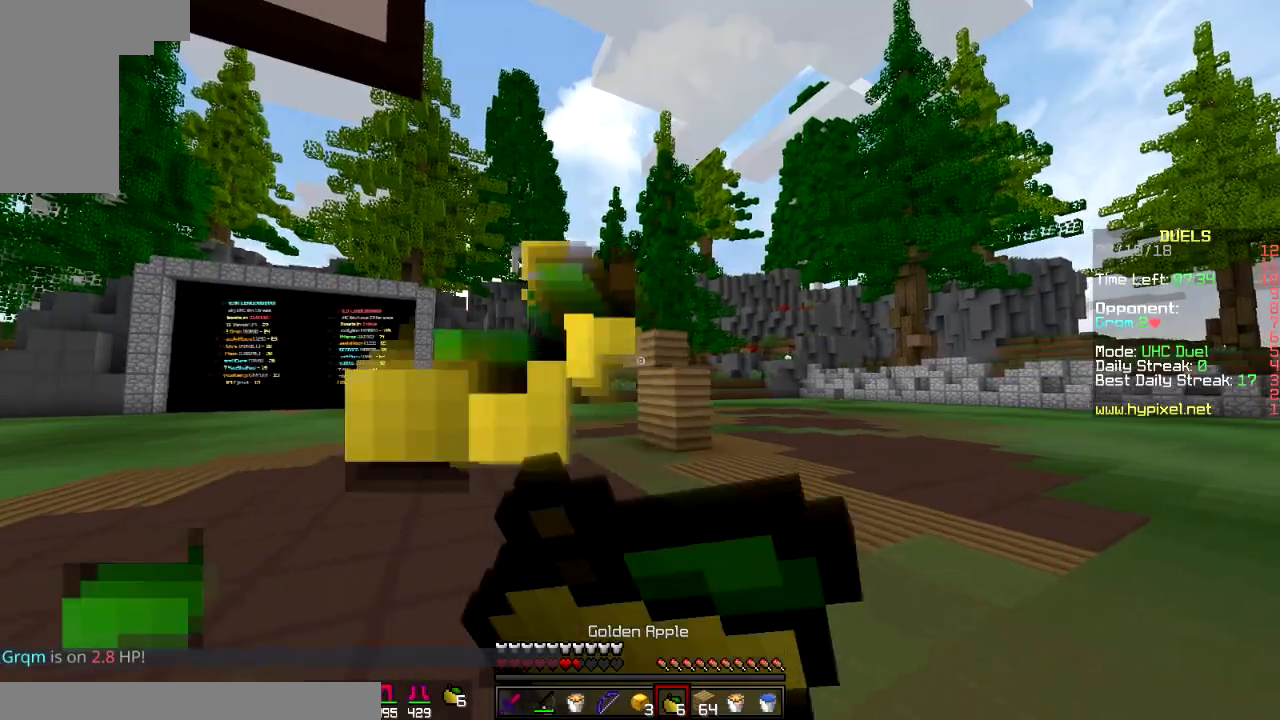
{"keys": ["d", "w"], "mouse": ["left", "right"], "events": []}
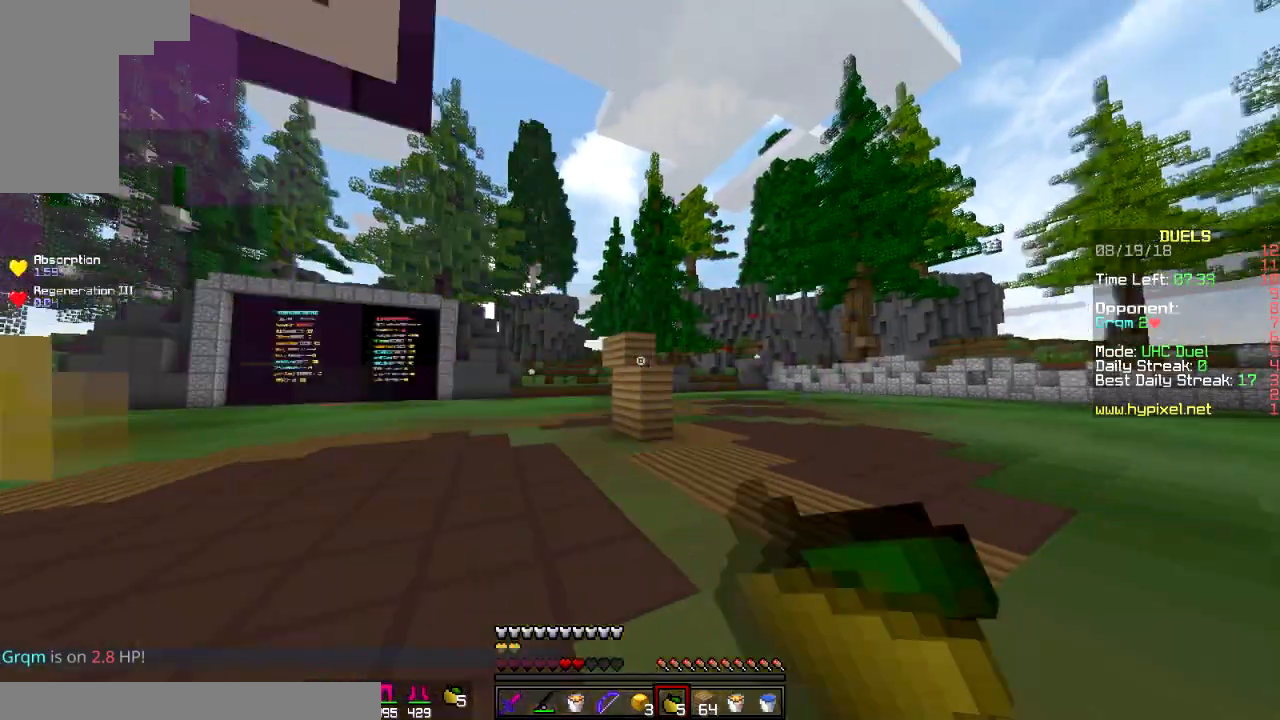
{"keys": ["d", "space"], "mouse": [], "events": [[151, "mouse_right", "up"], [184, "mouse_left", "up"], [367, "space", "down"], [417, "w", "up"]]}
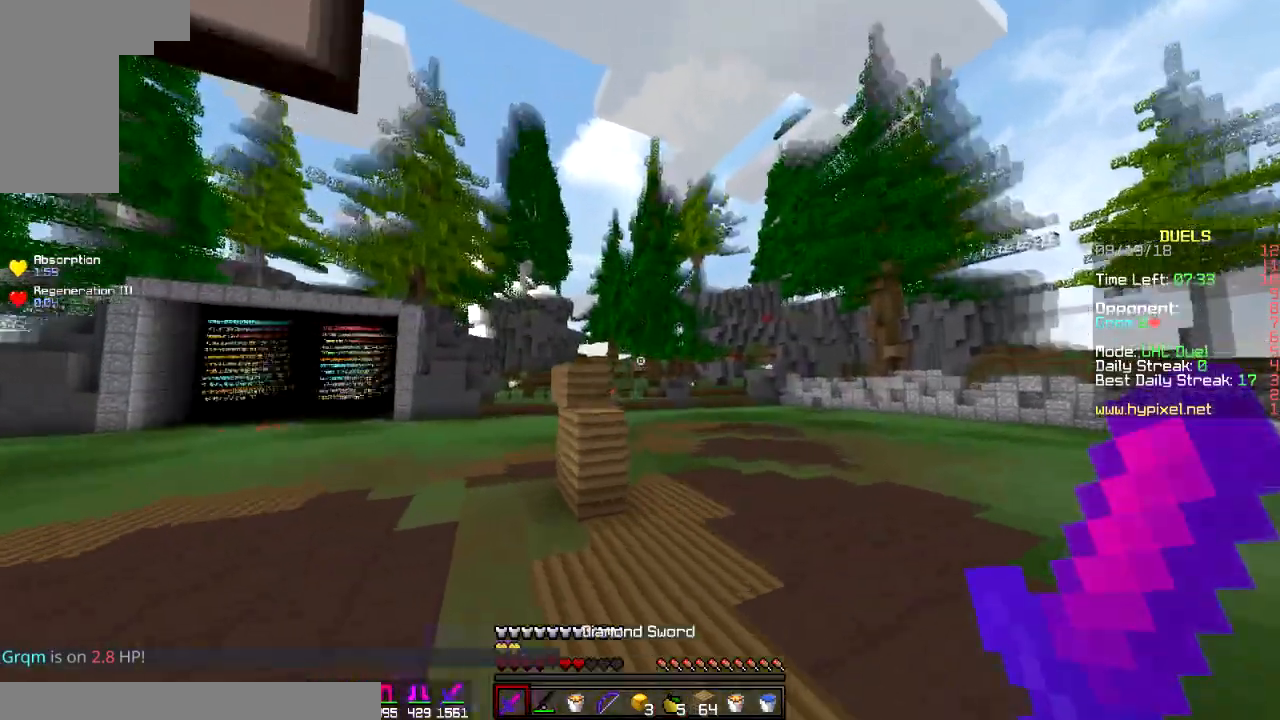
{"keys": ["d", "w"], "mouse": [], "events": [[17, "space", "up"], [250, "w", "down"]]}
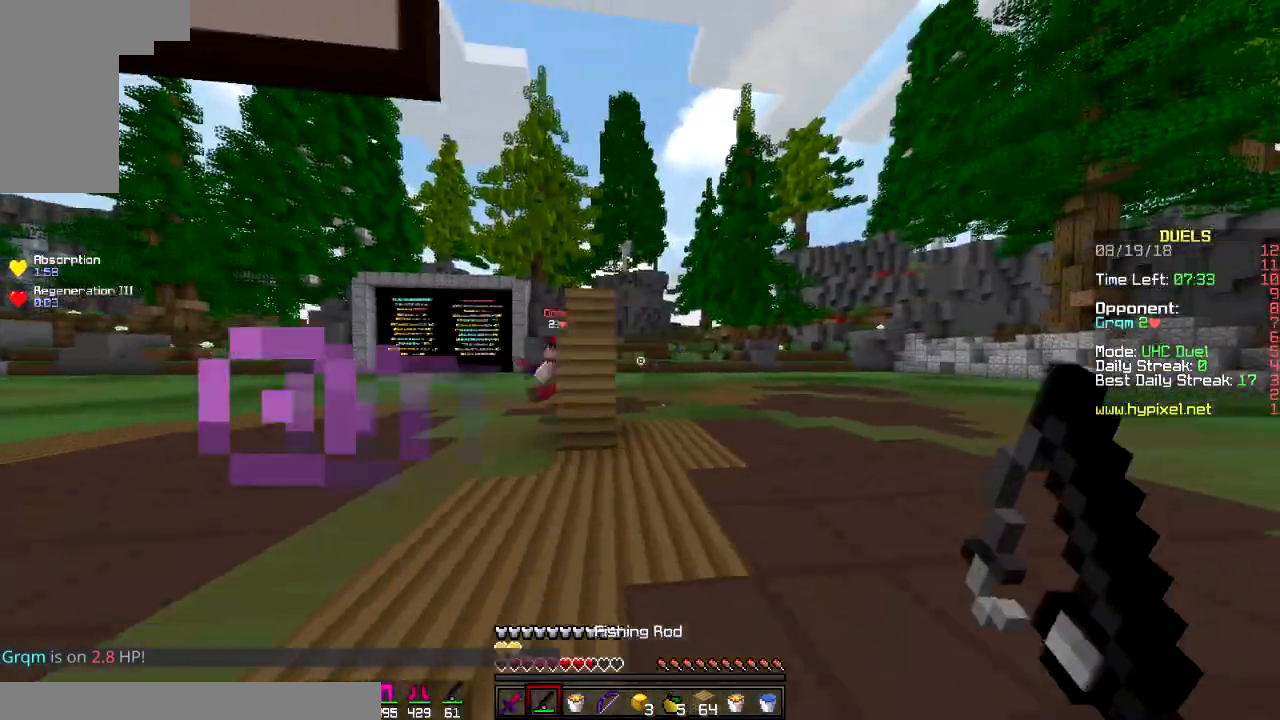
{"keys": ["w"], "mouse": ["right"], "events": [[134, "a", "down"], [134, "d", "up"], [217, "w", "up"], [401, "w", "down"], [434, "mouse_right", "down"], [484, "a", "up"]]}
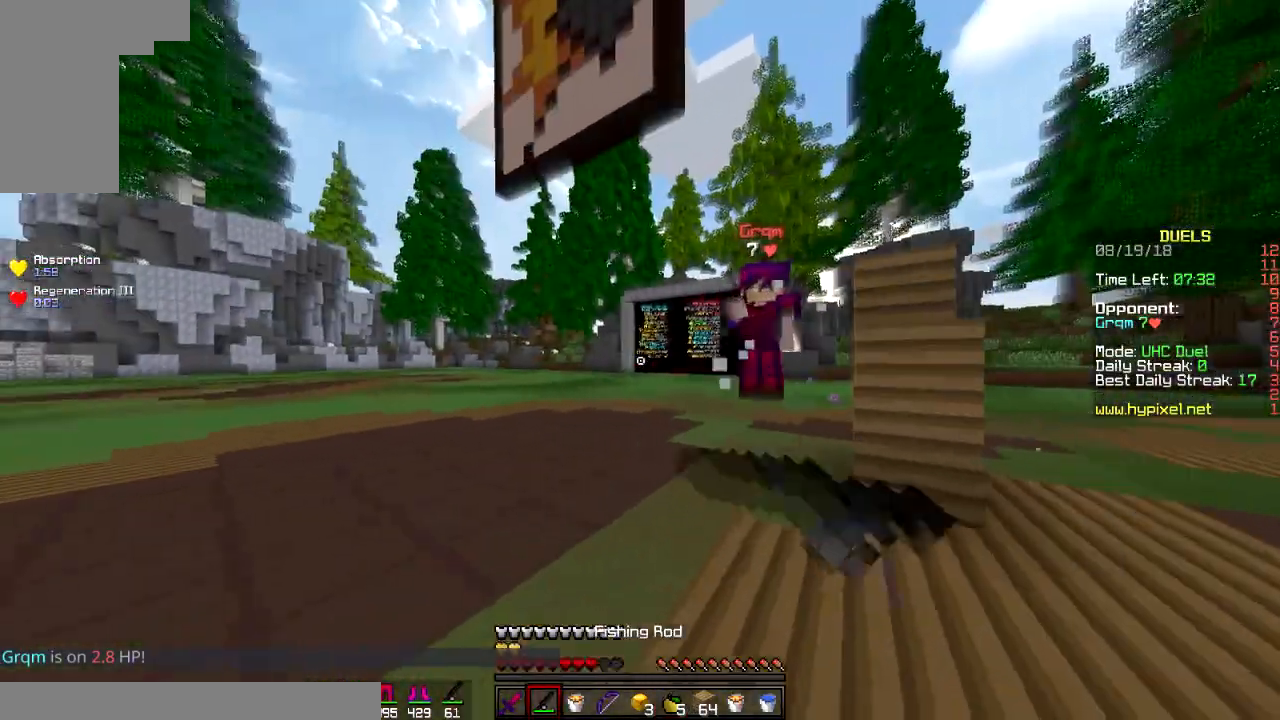
{"keys": ["a", "d"], "mouse": [], "events": [[17, "d", "down"], [17, "mouse_right", "up"], [100, "mouse_left", "down"], [133, "mouse_left", "up"], [233, "mouse_left", "down"], [317, "mouse_left", "up"], [367, "w", "up"], [434, "mouse_left", "down"], [450, "a", "down"], [450, "mouse_left", "up"]]}
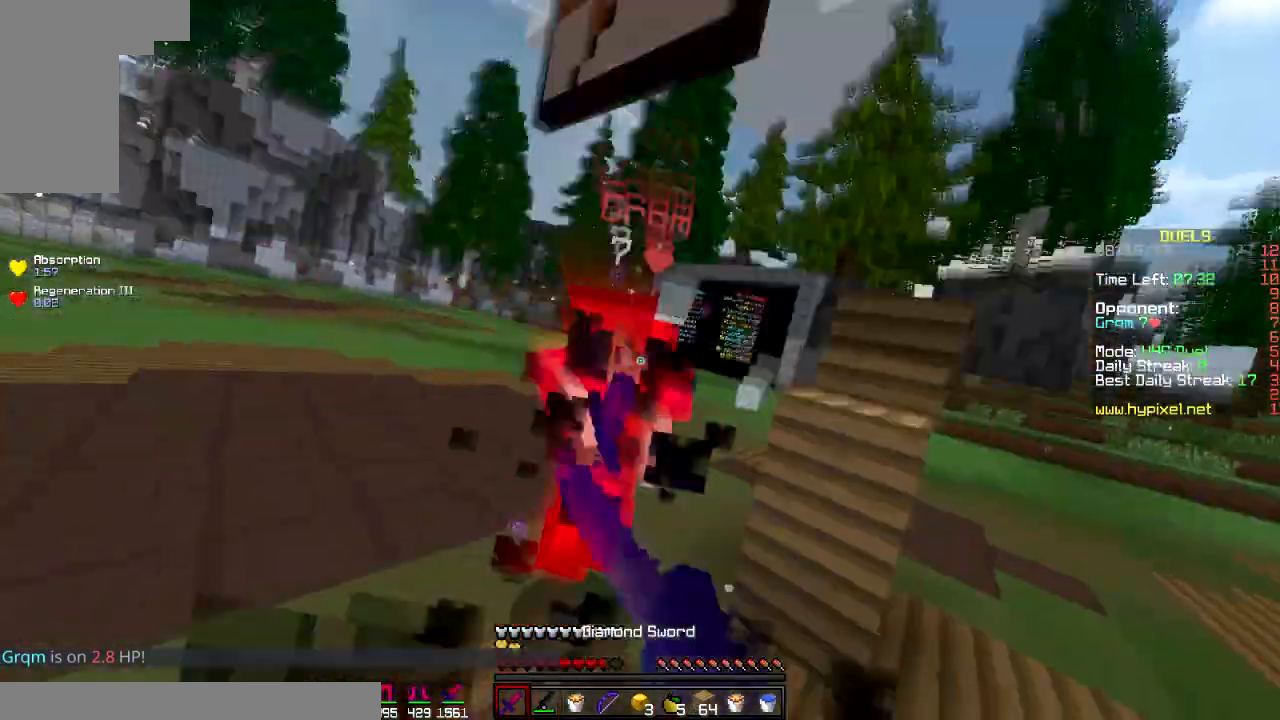
{"keys": ["a", "w"], "mouse": [], "events": [[67, "d", "up"], [100, "mouse_left", "down"], [234, "w", "down"], [384, "mouse_left", "up"]]}
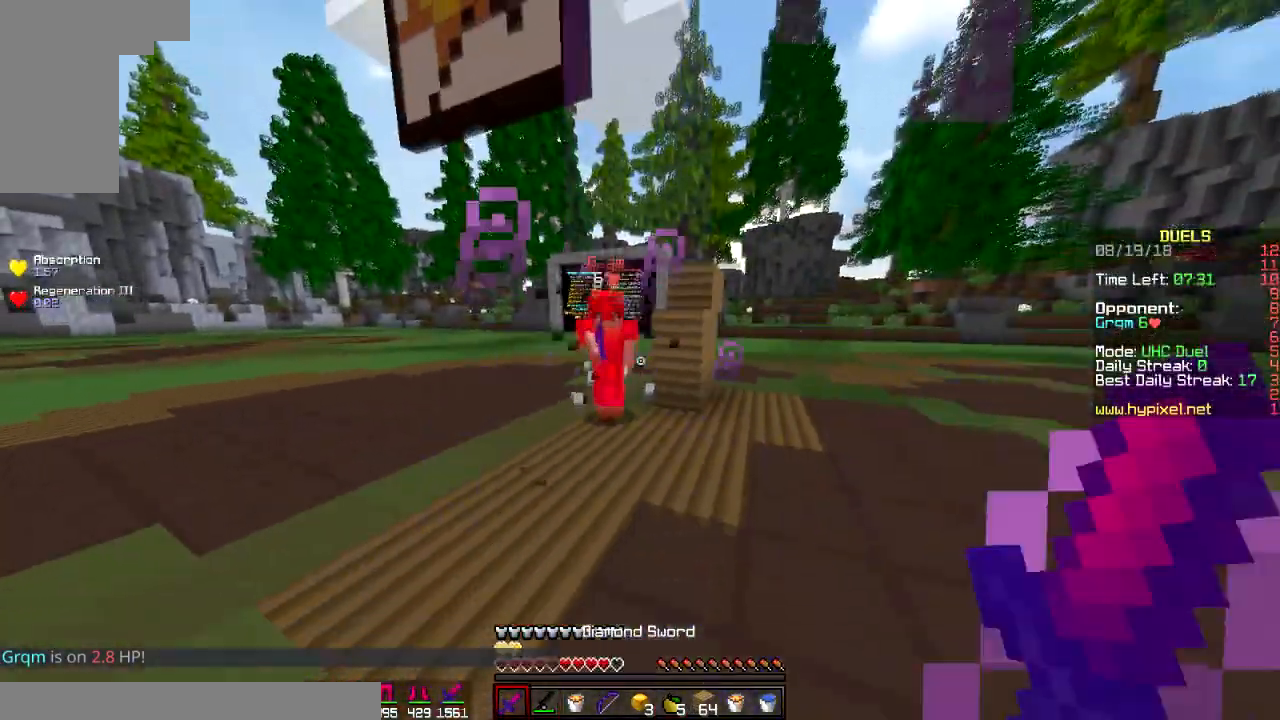
{"keys": ["d", "w"], "mouse": ["left"], "events": [[50, "mouse_right", "down"], [50, "w", "up"], [133, "mouse_right", "up"], [250, "w", "down"], [300, "a", "up"], [350, "d", "down"], [500, "mouse_left", "down"]]}
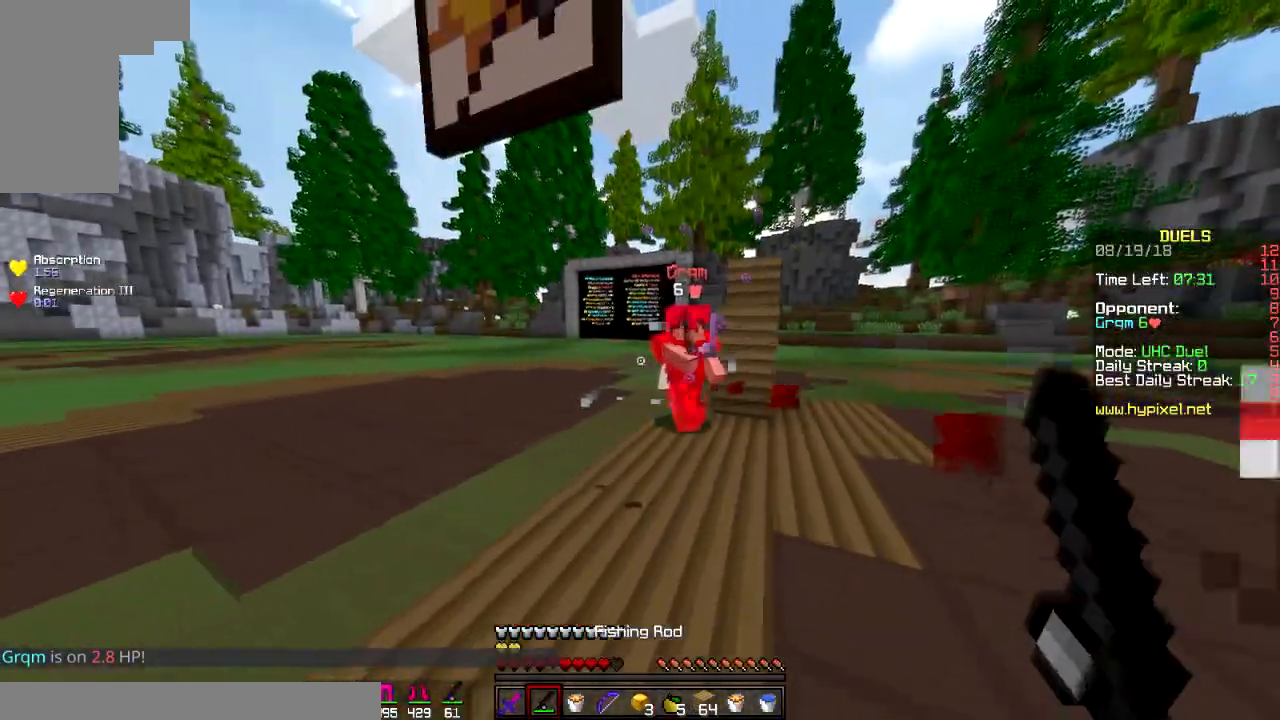
{"keys": ["d"], "mouse": ["left"], "events": [[84, "mouse_left", "up"], [184, "mouse_left", "down"], [267, "mouse_left", "up"], [317, "mouse_left", "down"], [384, "w", "up"], [451, "mouse_left", "up"], [484, "mouse_left", "down"]]}
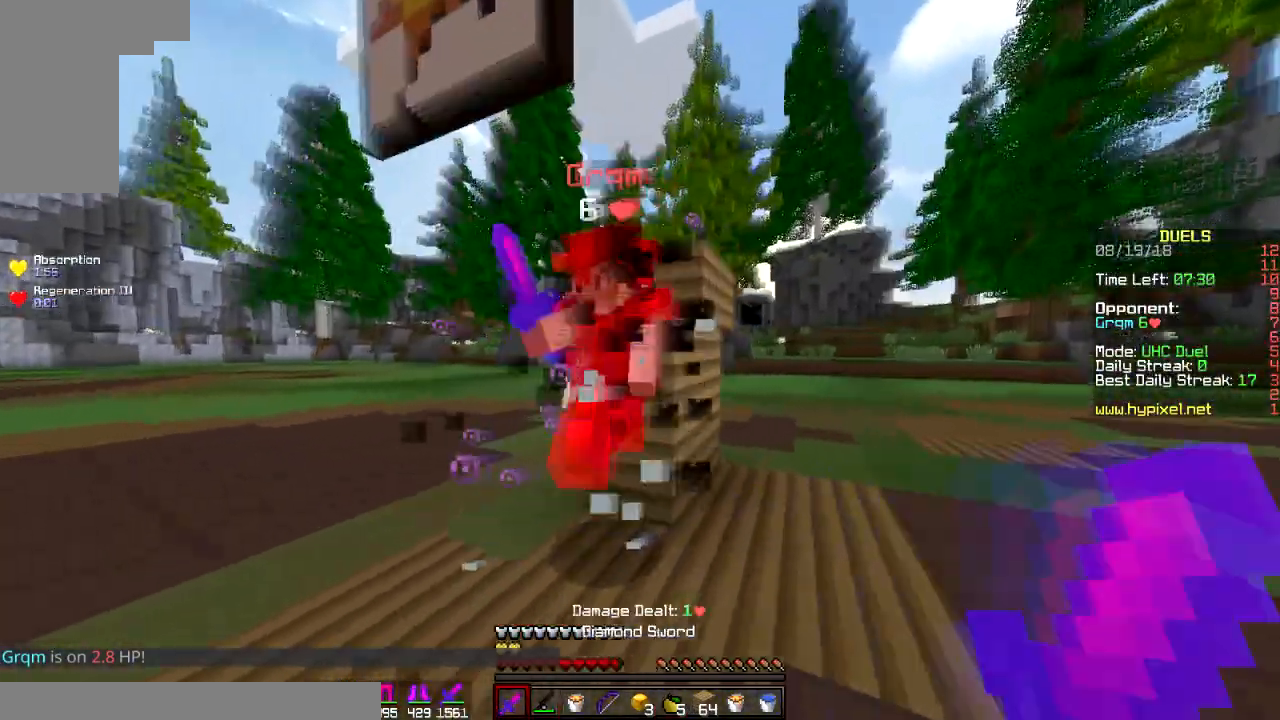
{"keys": ["a", "w"], "mouse": [], "events": [[50, "mouse_left", "up"], [150, "a", "down"], [150, "mouse_left", "down"], [217, "d", "up"], [217, "mouse_left", "up"], [217, "w", "down"], [384, "mouse_left", "down"], [467, "mouse_left", "up"]]}
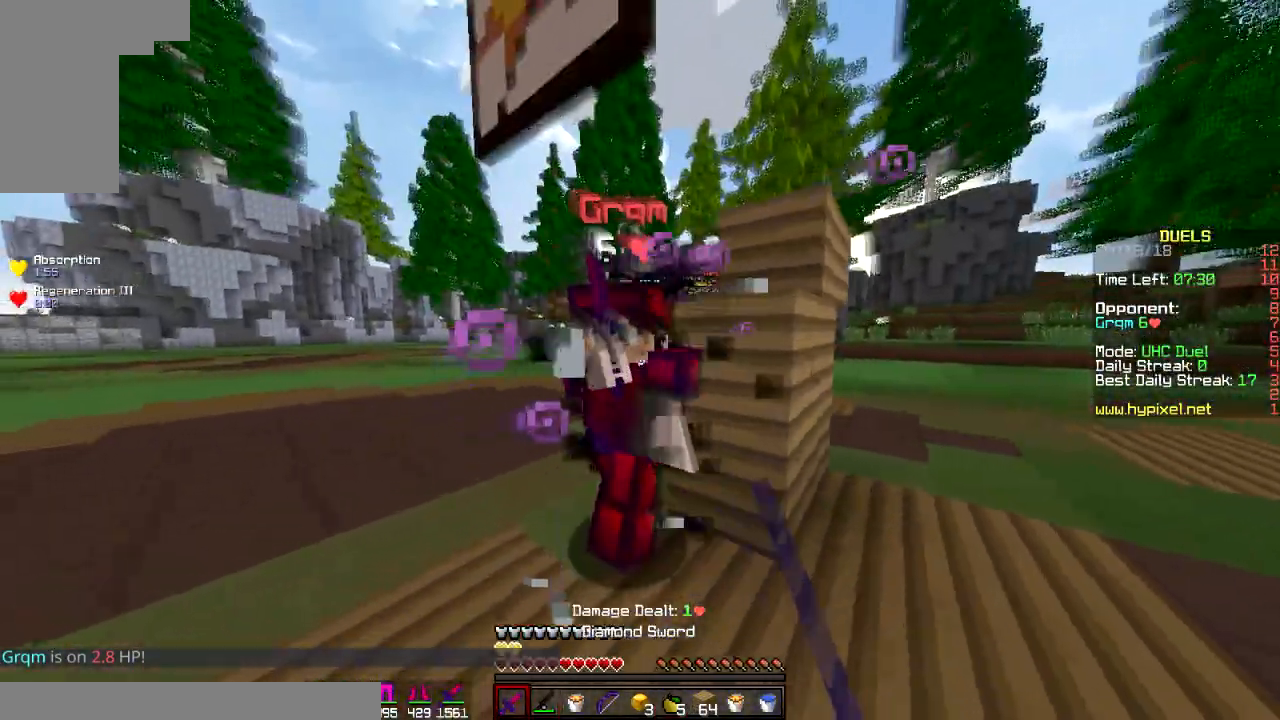
{"keys": ["a", "w"], "mouse": [], "events": [[17, "mouse_left", "down"], [217, "mouse_left", "up"], [217, "w", "up"], [251, "mouse_left", "down"], [434, "w", "down"], [484, "mouse_left", "up"]]}
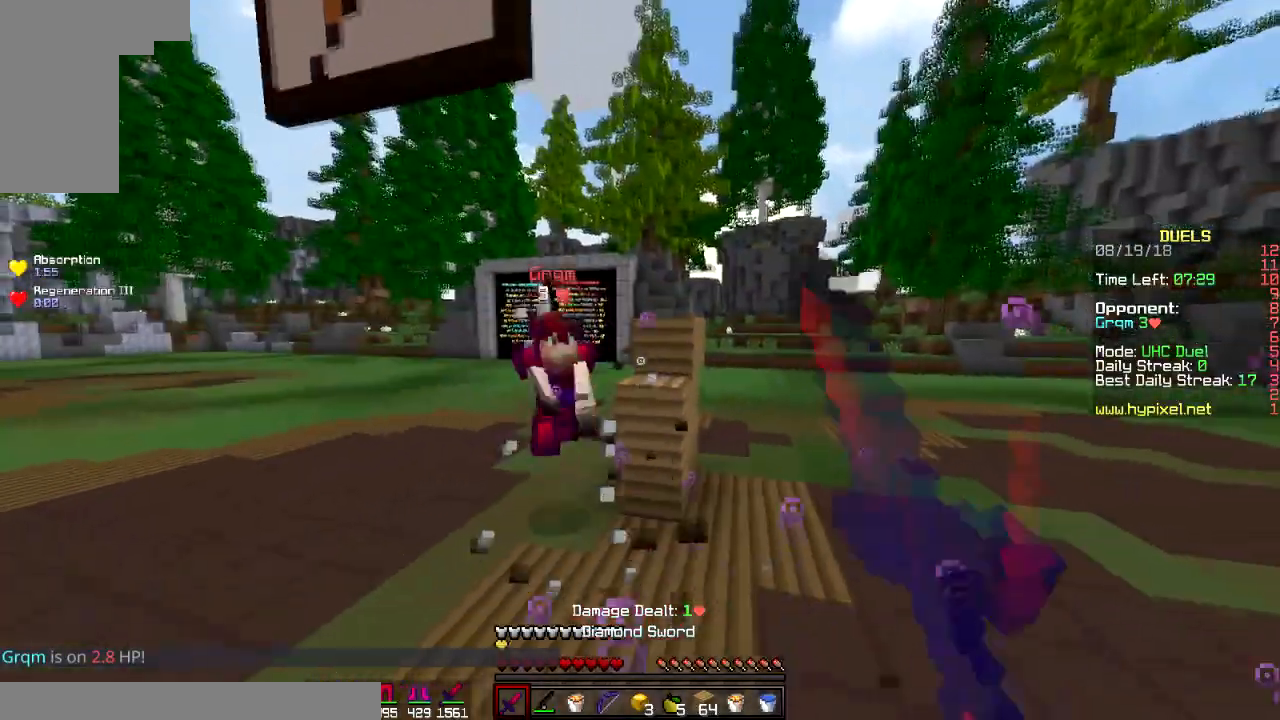
{"keys": ["d", "w"], "mouse": [], "events": [[67, "w", "up"], [200, "mouse_right", "down"], [334, "mouse_right", "up"], [334, "w", "down"], [434, "d", "down"], [500, "a", "up"]]}
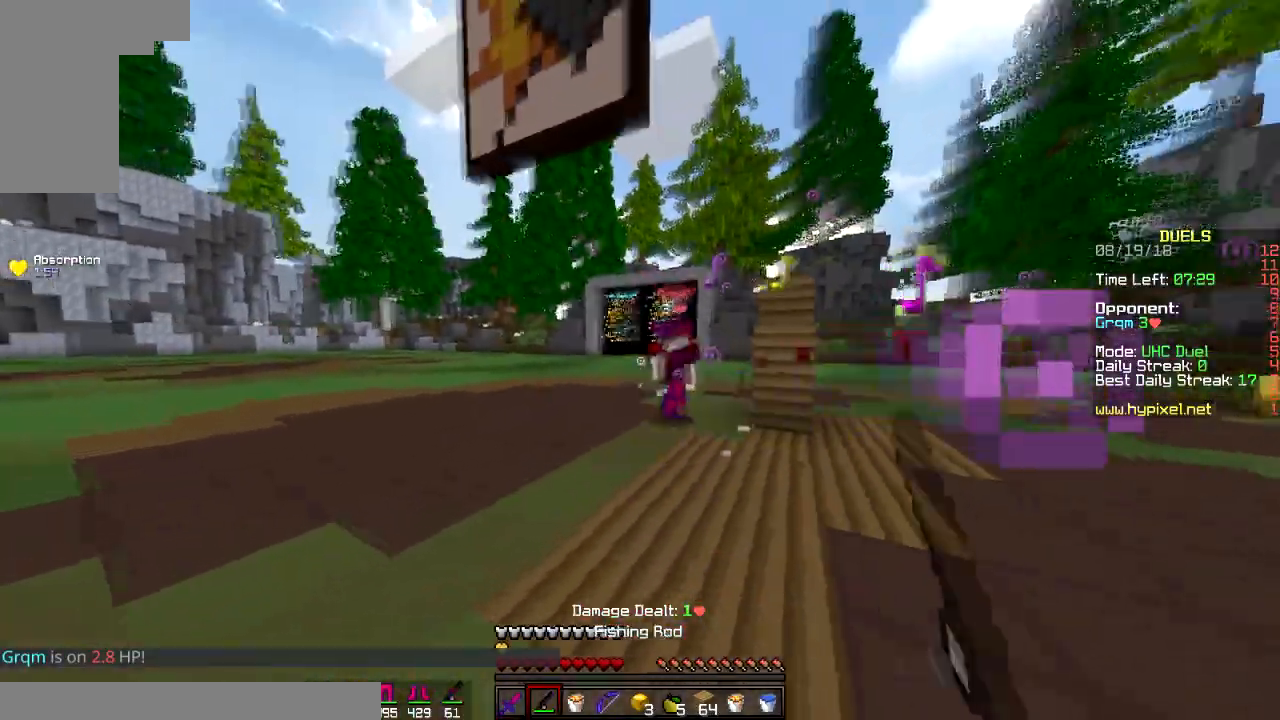
{"keys": ["w"], "mouse": [], "events": [[84, "mouse_left", "down"], [201, "mouse_left", "up"], [468, "d", "up"]]}
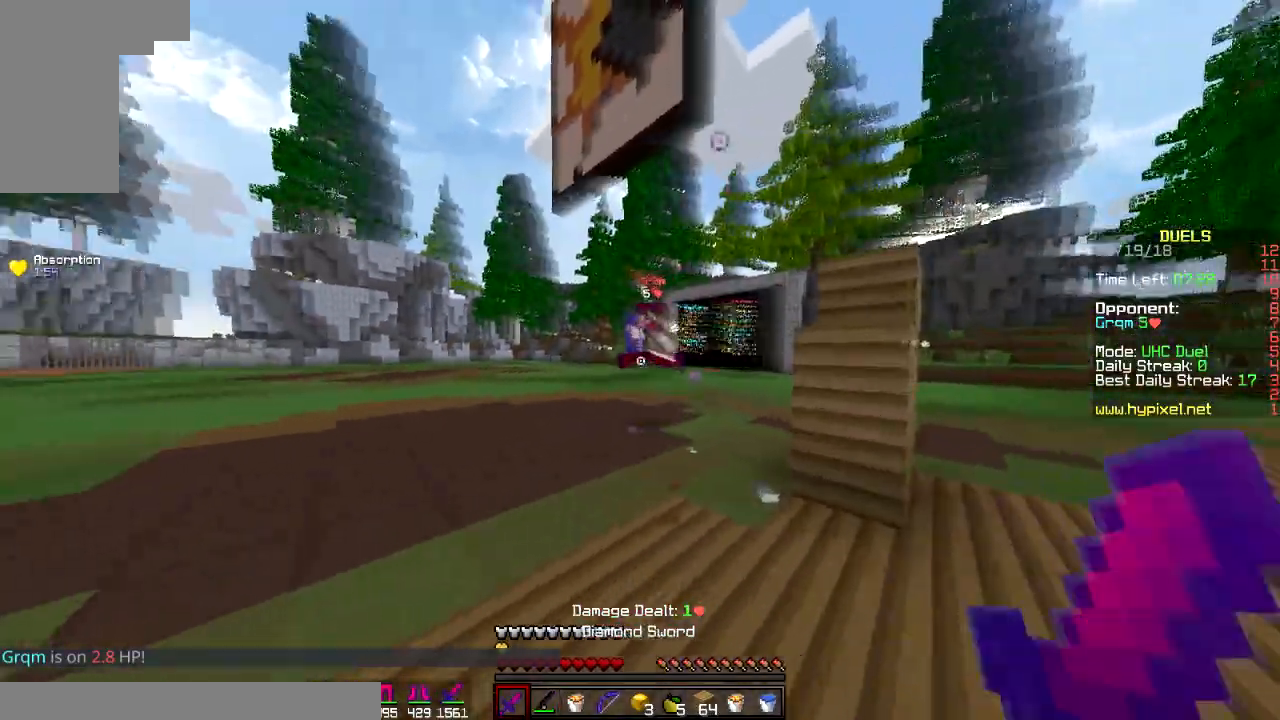
{"keys": ["w"], "mouse": ["left"], "events": [[50, "a", "down"], [100, "a", "up"], [100, "space", "down"], [233, "space", "up"], [467, "mouse_left", "down"]]}
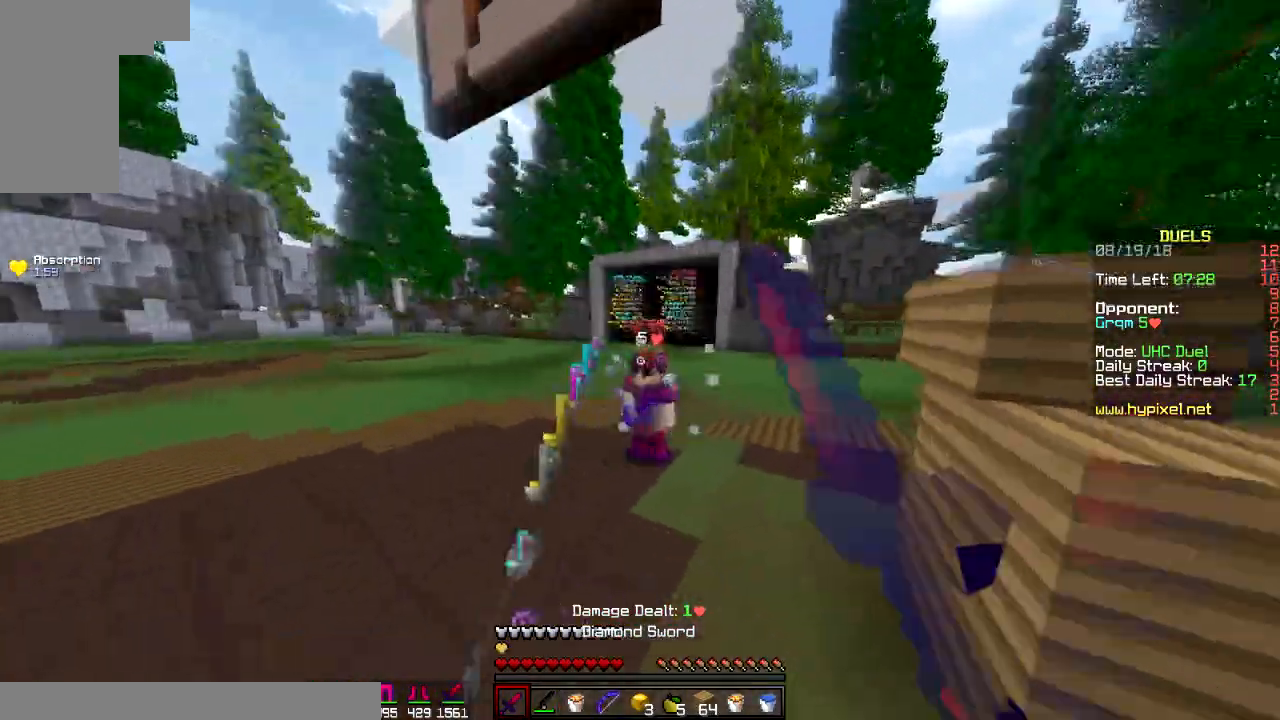
{"keys": ["d", "w"], "mouse": [], "events": [[50, "a", "down"], [50, "mouse_left", "up"], [201, "a", "up"], [201, "mouse_left", "down"], [267, "mouse_left", "up"], [317, "d", "down"], [367, "mouse_left", "down"], [501, "mouse_left", "up"]]}
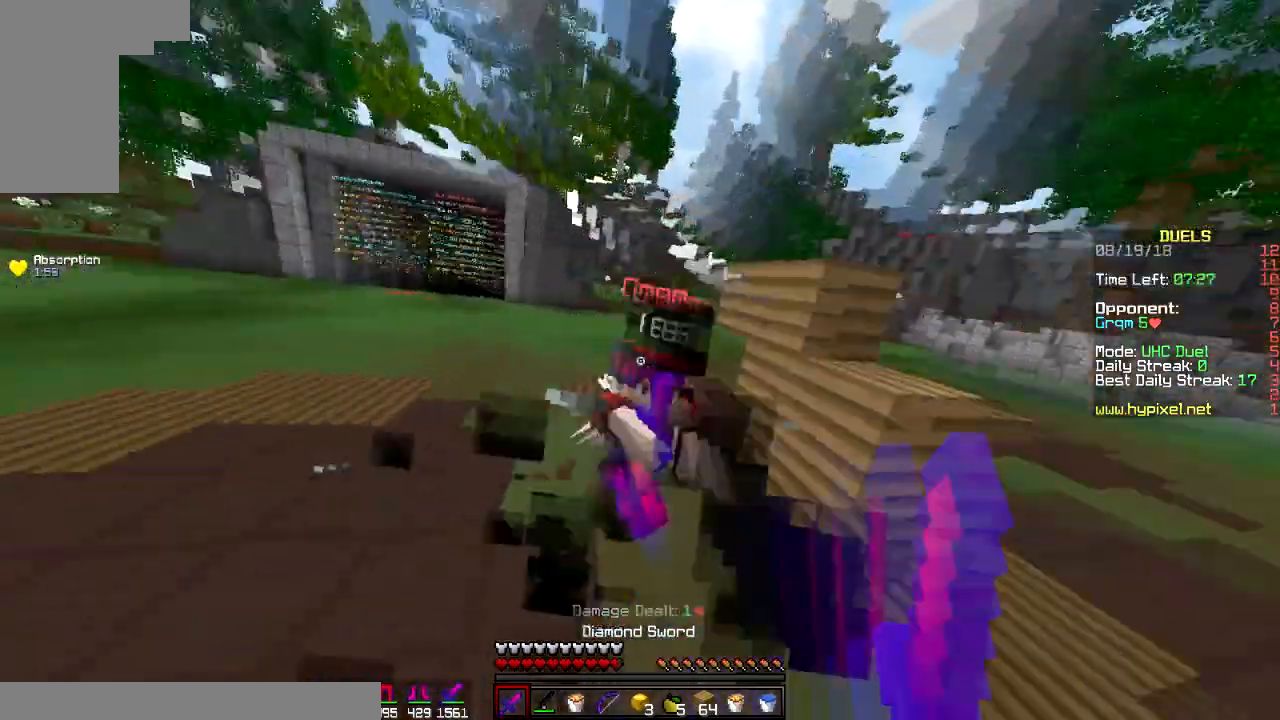
{"keys": ["d", "w"], "mouse": ["left"], "events": [[83, "mouse_left", "down"], [83, "w", "up"], [167, "mouse_left", "up"], [233, "mouse_left", "down"], [233, "w", "down"], [284, "mouse_left", "up"], [350, "a", "down"], [450, "a", "up"], [450, "mouse_left", "down"]]}
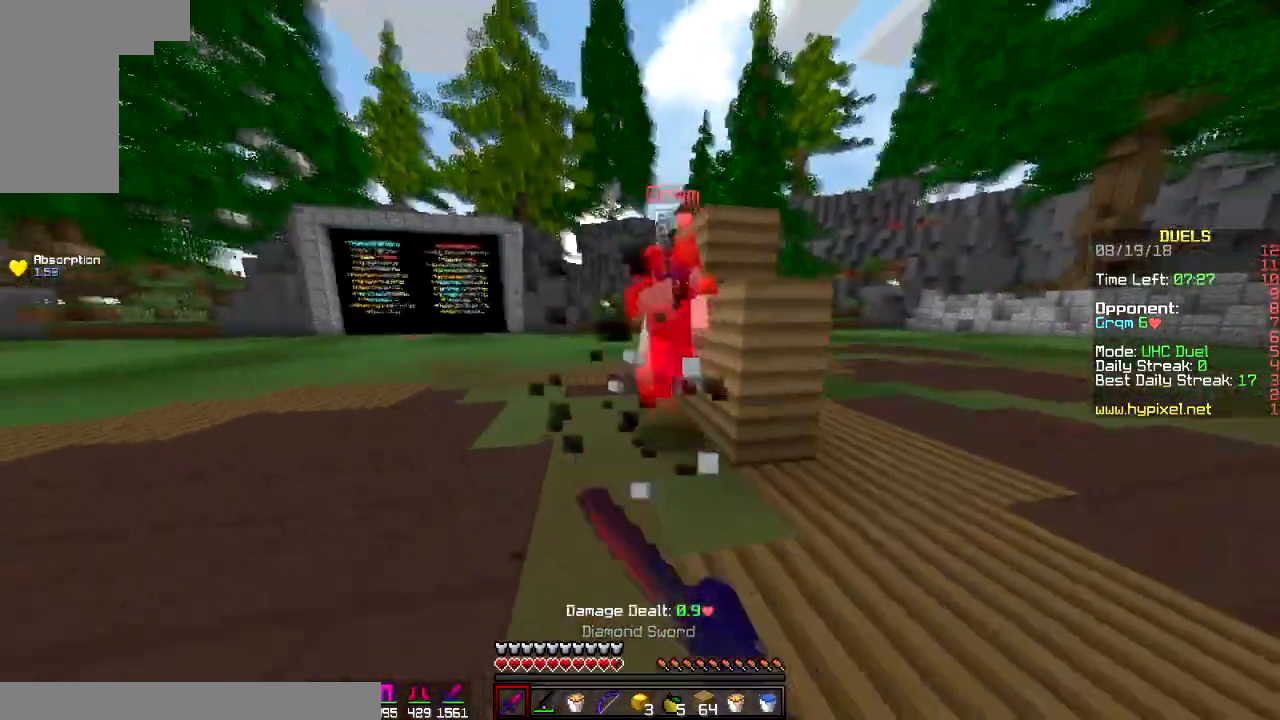
{"keys": ["a", "w"], "mouse": ["left"], "events": [[117, "mouse_left", "up"], [151, "mouse_left", "down"], [201, "mouse_left", "up"], [234, "mouse_left", "down"], [317, "a", "down"], [367, "d", "up"], [367, "mouse_left", "up"], [384, "mouse_left", "down"]]}